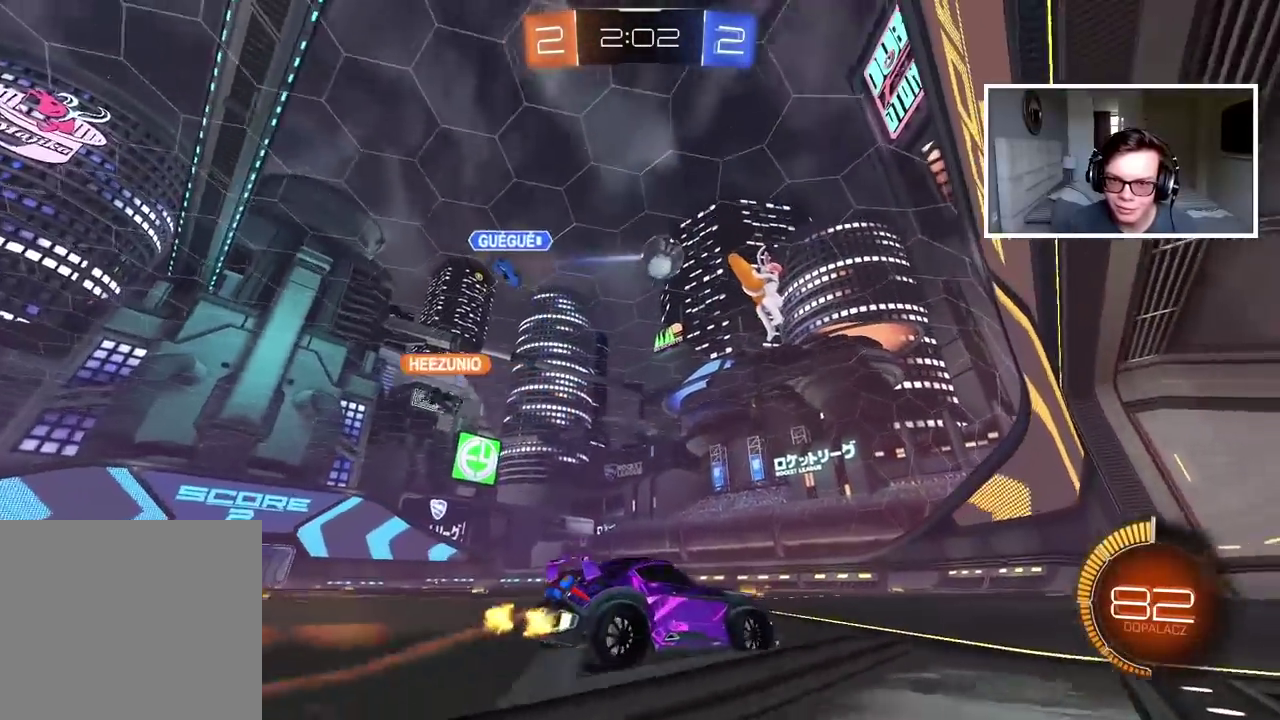
Gameplay with a controller (PlayStation layout); each line is a JSON object with the inputs held at the frame after it. "events" lists button and stick changes between this image and that frame as [ms after this image, input, new state], when the widget could be followed in between. Not read: L1.
{"buttons": ["TRIANGLE", "R2"], "left_stick": "center", "right_stick": "center", "events": [[17, "left_stick", "center"], [67, "left_stick", "left"], [217, "left_stick", "center"], [250, "R2", "down"], [317, "left_stick", "left"], [450, "left_stick", "center"], [467, "TRIANGLE", "down"]]}
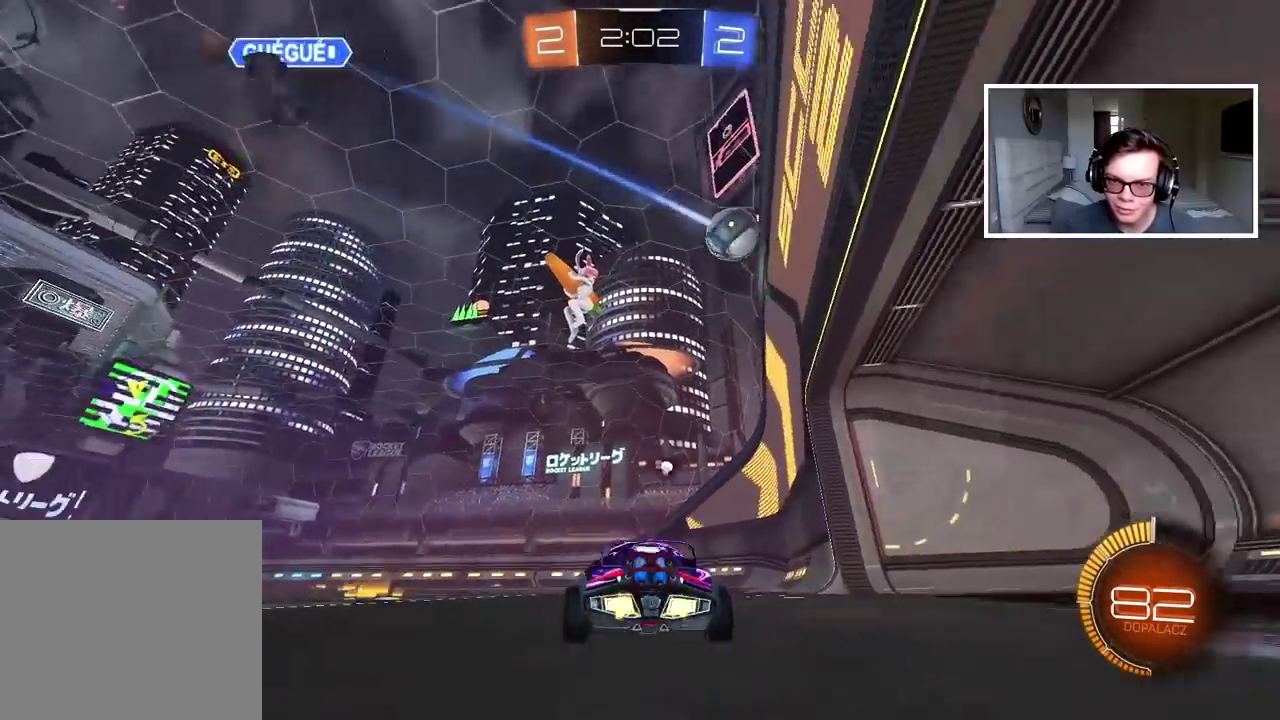
{"buttons": ["CIRCLE", "R2"], "left_stick": "center", "right_stick": "center", "events": [[67, "TRIANGLE", "up"], [100, "CIRCLE", "down"]]}
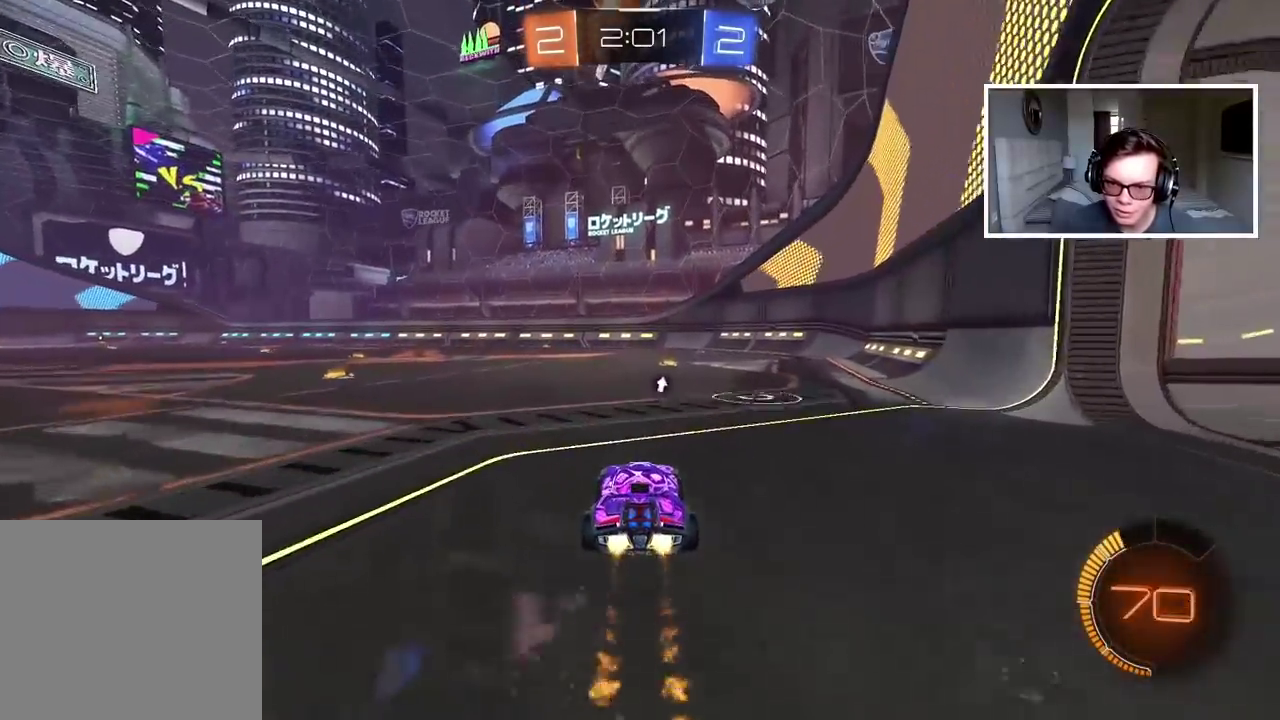
{"buttons": [], "left_stick": "left", "right_stick": "center", "events": [[67, "left_stick", "left"], [117, "left_stick", "center"], [150, "CIRCLE", "up"], [467, "R2", "up"], [500, "left_stick", "left"]]}
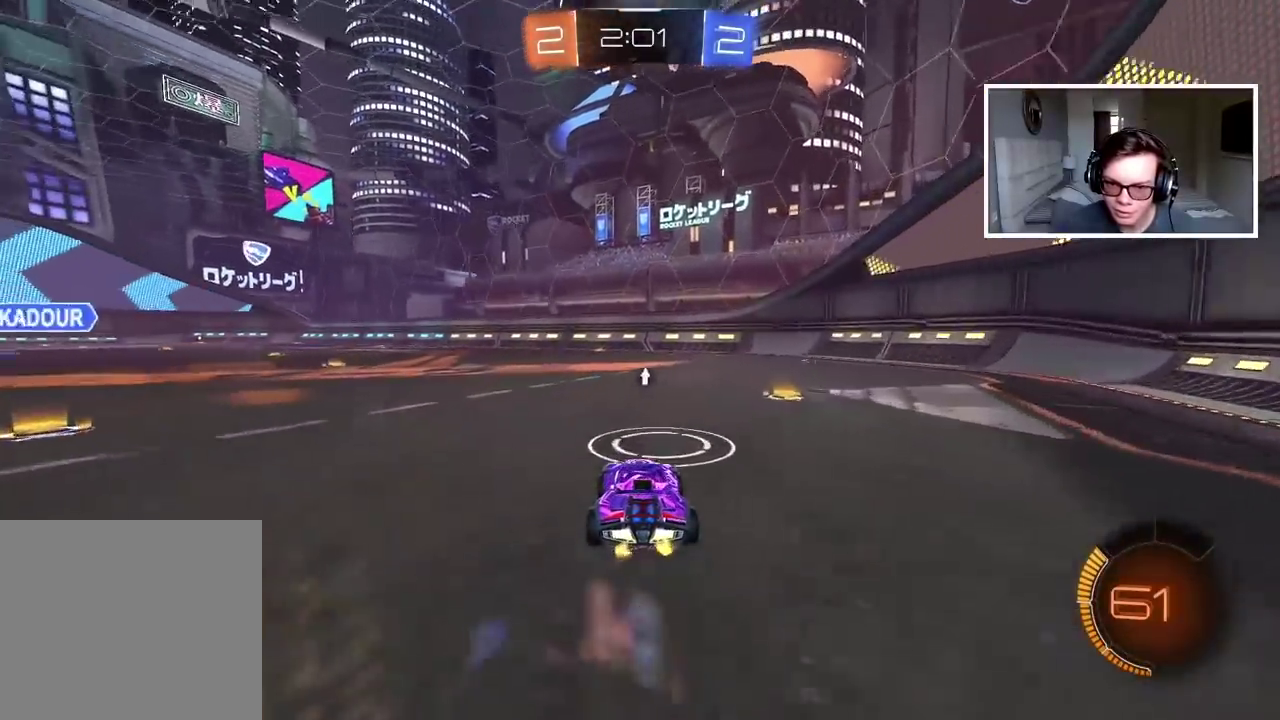
{"buttons": ["CIRCLE", "R2"], "left_stick": "left", "right_stick": "center", "events": [[83, "left_stick", "center"], [267, "left_stick", "down-left"], [317, "left_stick", "center"], [333, "L2", "down"], [417, "left_stick", "left"], [433, "L2", "up"], [450, "R2", "down"], [467, "CIRCLE", "down"]]}
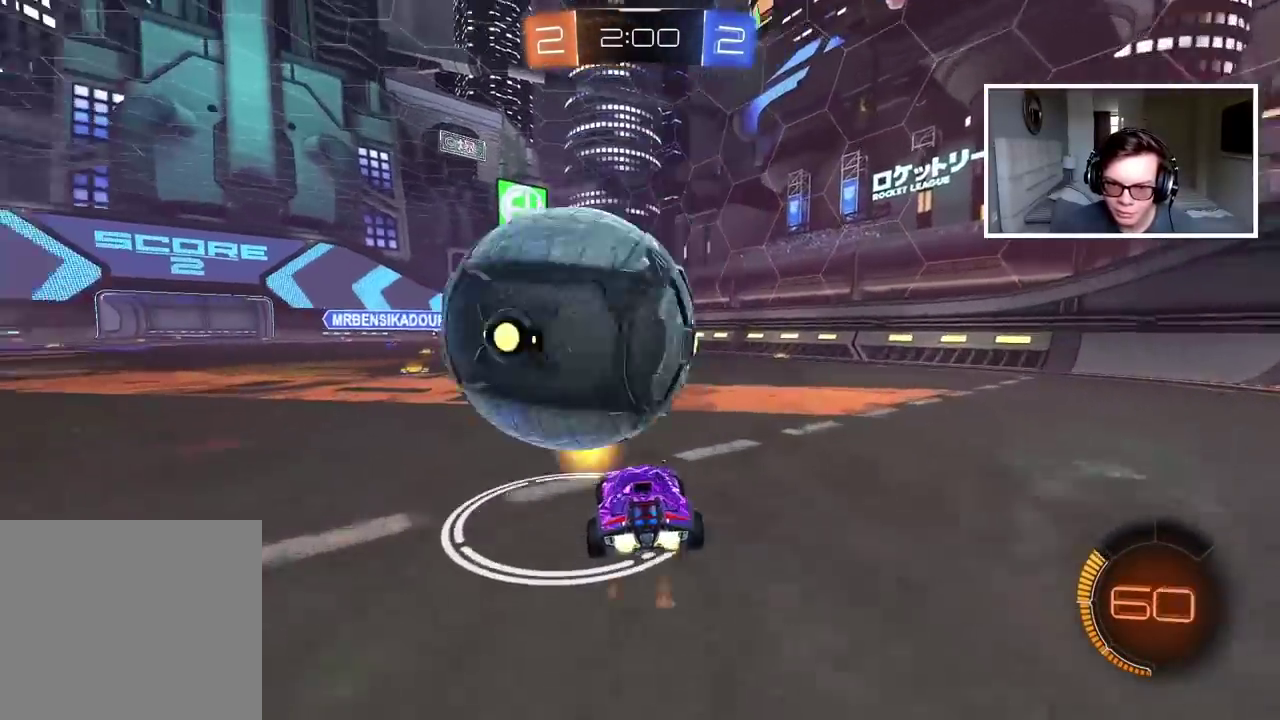
{"buttons": ["CIRCLE", "R2"], "left_stick": "center", "right_stick": "center", "events": [[250, "left_stick", "center"]]}
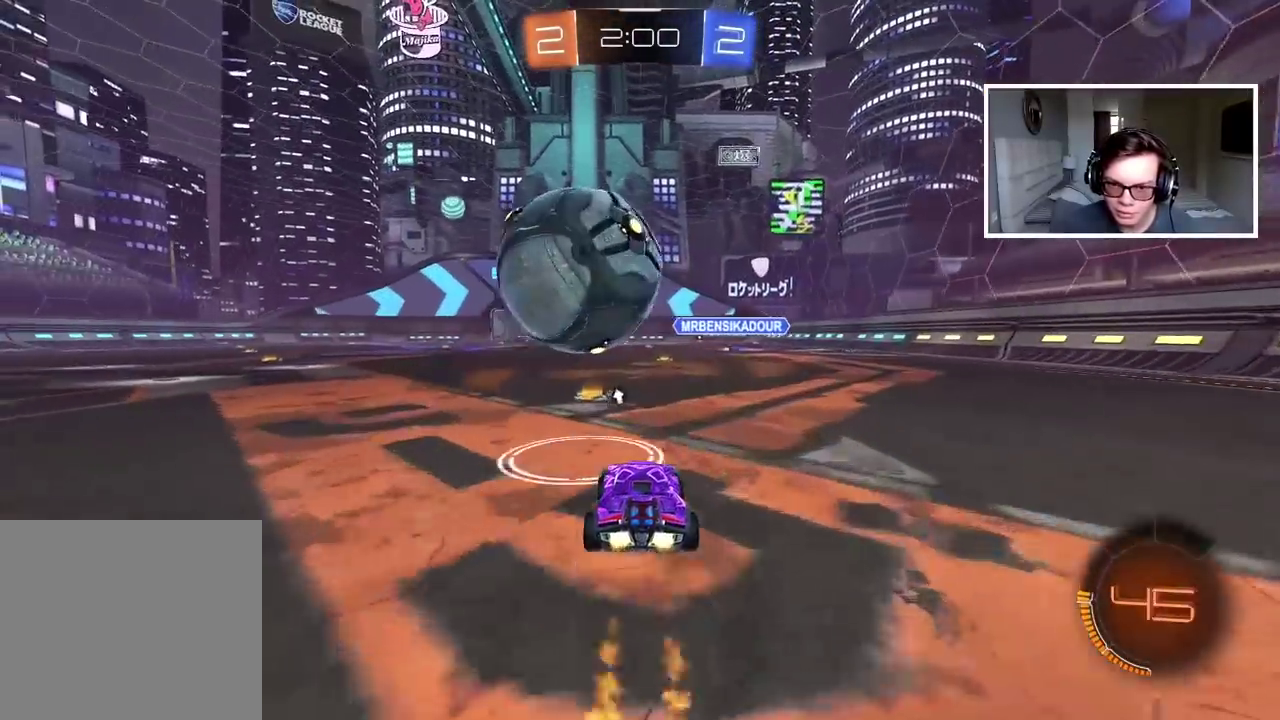
{"buttons": ["CIRCLE", "R2"], "left_stick": "center", "right_stick": "center", "events": []}
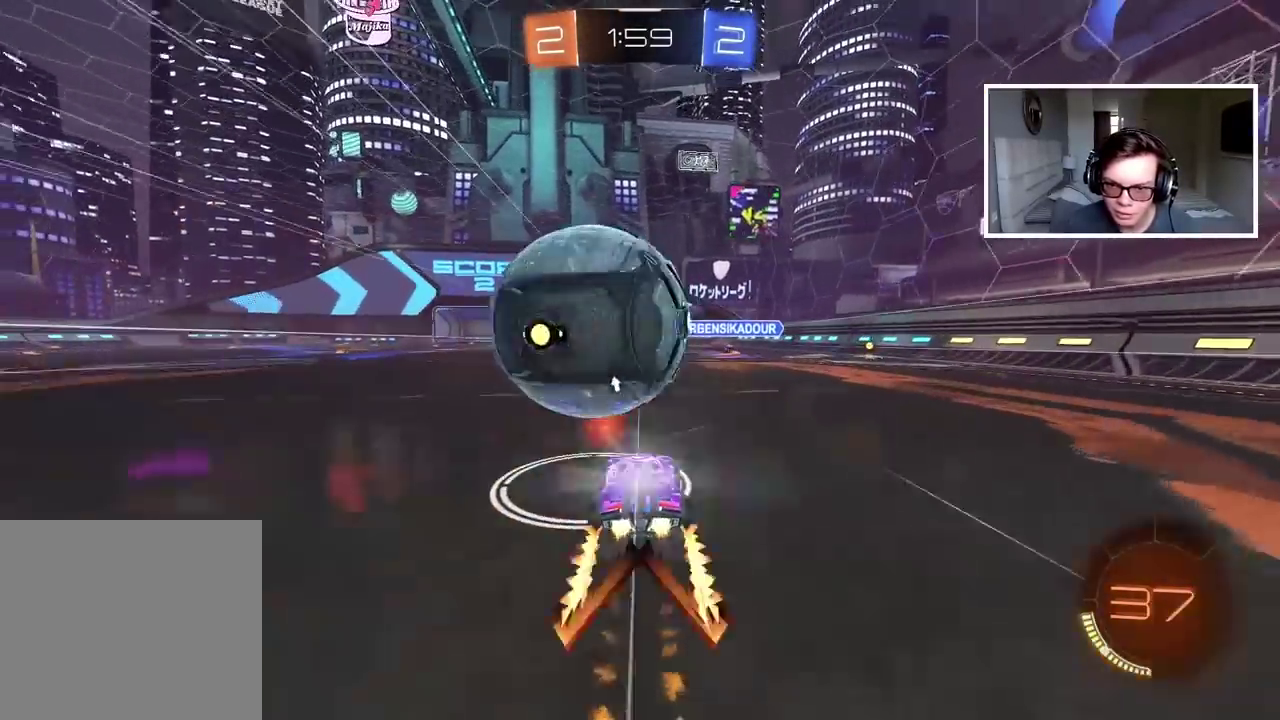
{"buttons": [], "left_stick": "center", "right_stick": "center", "events": [[17, "CIRCLE", "up"], [100, "R2", "up"], [250, "R2", "down"], [333, "left_stick", "left"], [467, "R2", "up"], [467, "left_stick", "center"]]}
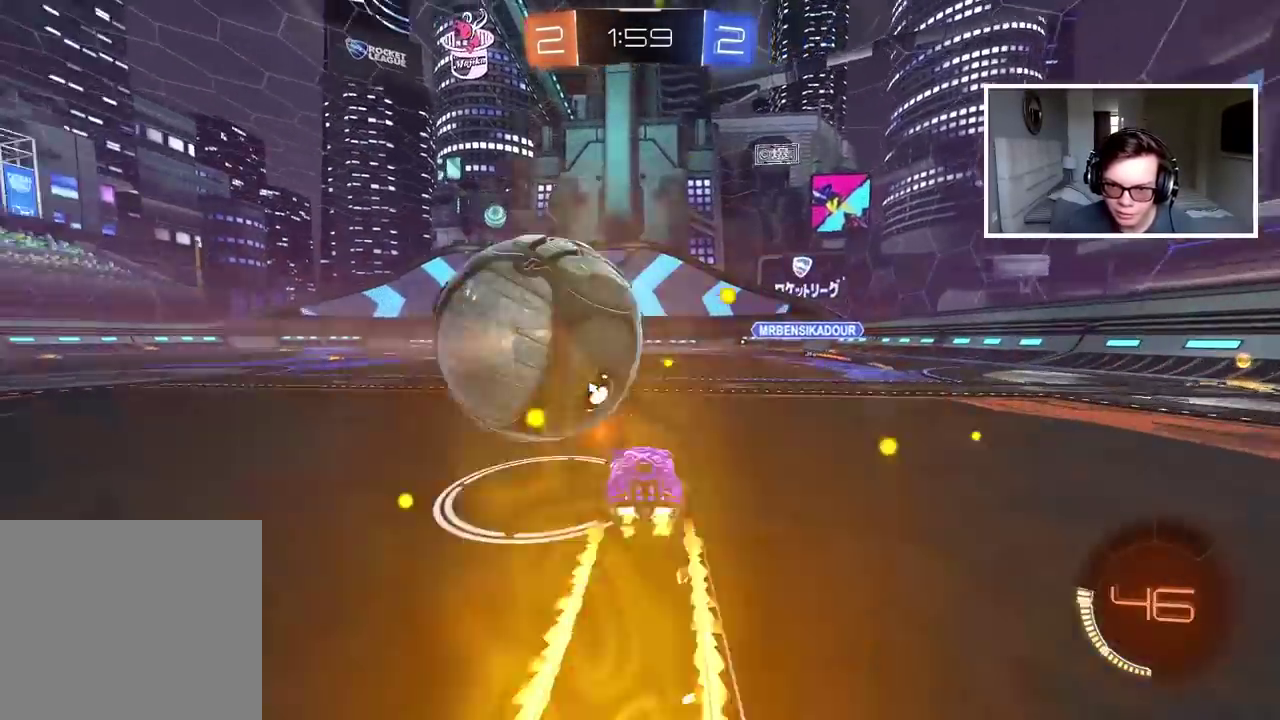
{"buttons": ["CIRCLE", "R2"], "left_stick": "center", "right_stick": "center", "events": [[283, "R2", "down"], [300, "CIRCLE", "down"], [300, "left_stick", "down-left"], [433, "left_stick", "center"]]}
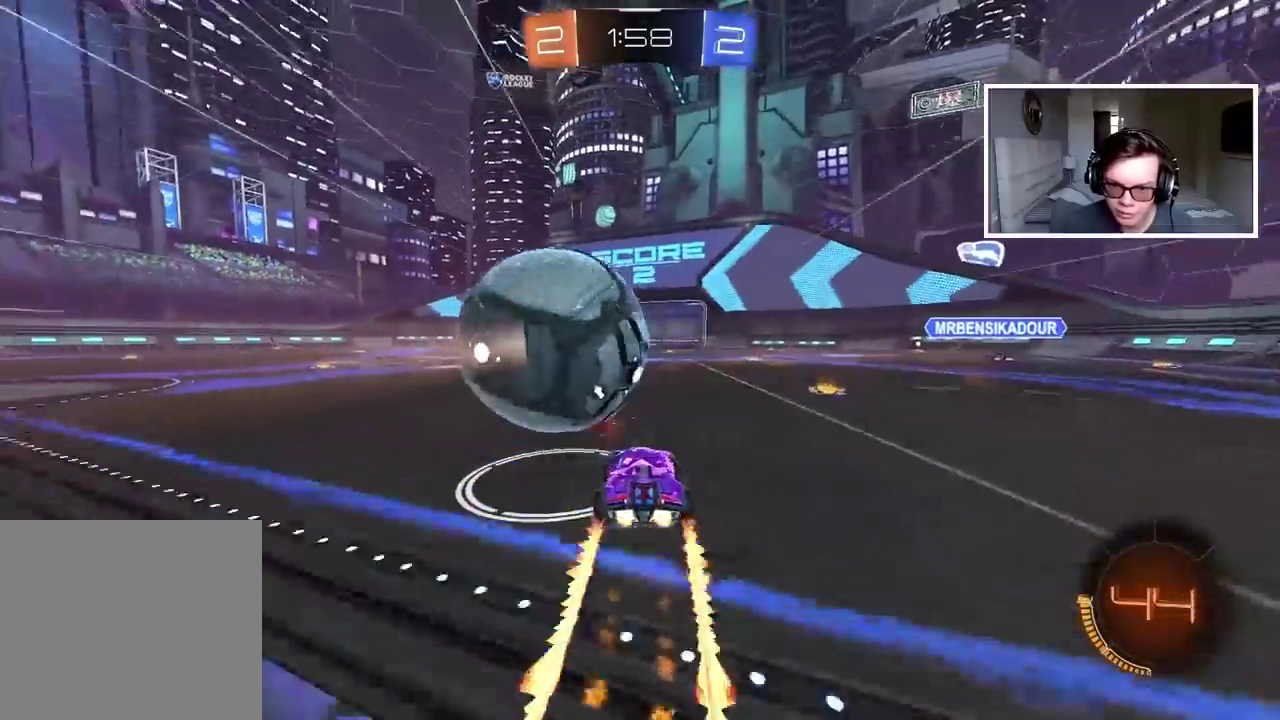
{"buttons": ["CIRCLE", "R2"], "left_stick": "center", "right_stick": "center", "events": [[67, "left_stick", "left"], [150, "left_stick", "center"], [200, "CIRCLE", "up"], [433, "CIRCLE", "down"]]}
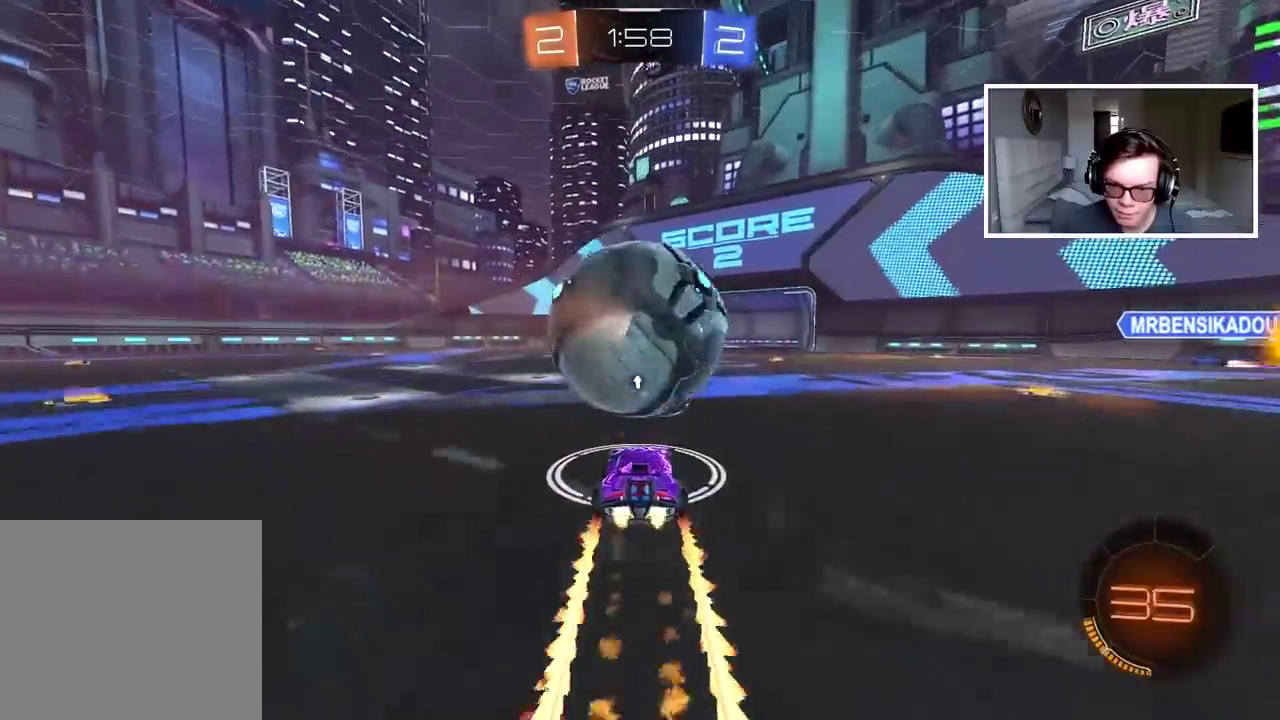
{"buttons": ["CIRCLE", "R2"], "left_stick": "right", "right_stick": "center", "events": [[83, "CIRCLE", "up"], [117, "left_stick", "left"], [217, "left_stick", "center"], [300, "CIRCLE", "down"], [400, "left_stick", "right"]]}
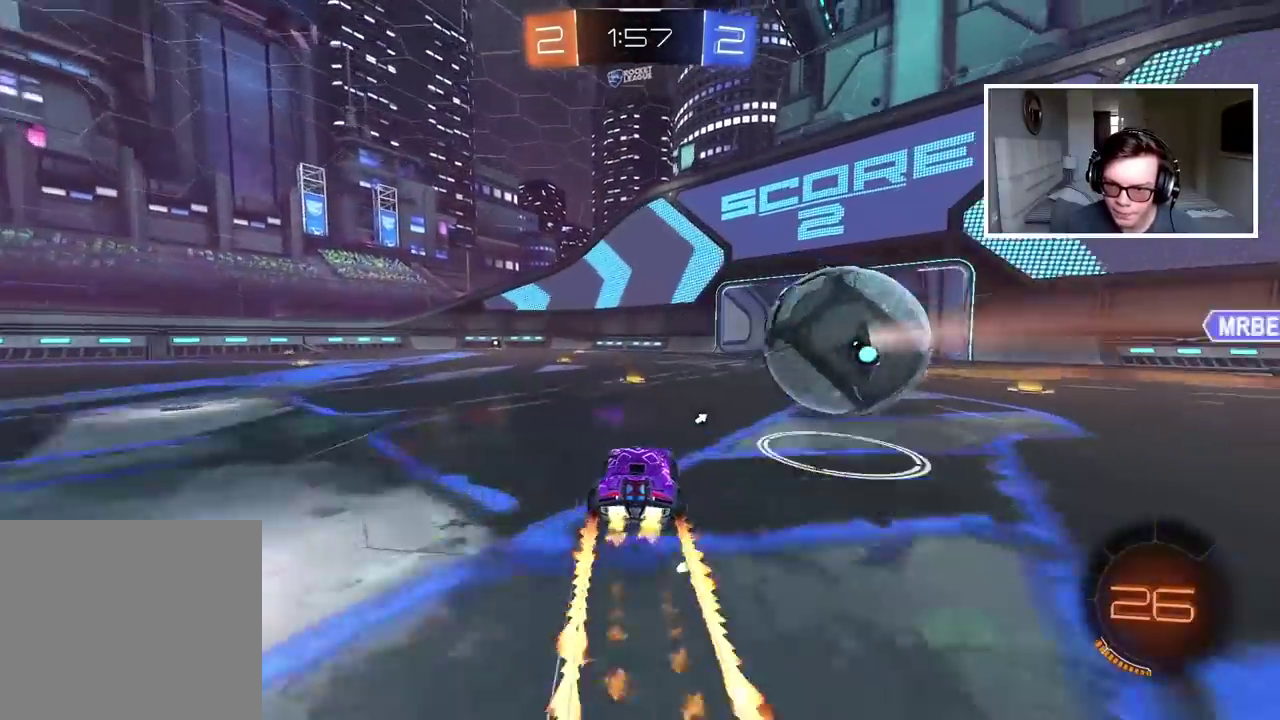
{"buttons": ["CIRCLE", "R2"], "left_stick": "center", "right_stick": "center", "events": [[33, "left_stick", "center"], [200, "CIRCLE", "up"], [333, "CIRCLE", "down"], [383, "left_stick", "left"], [450, "left_stick", "center"]]}
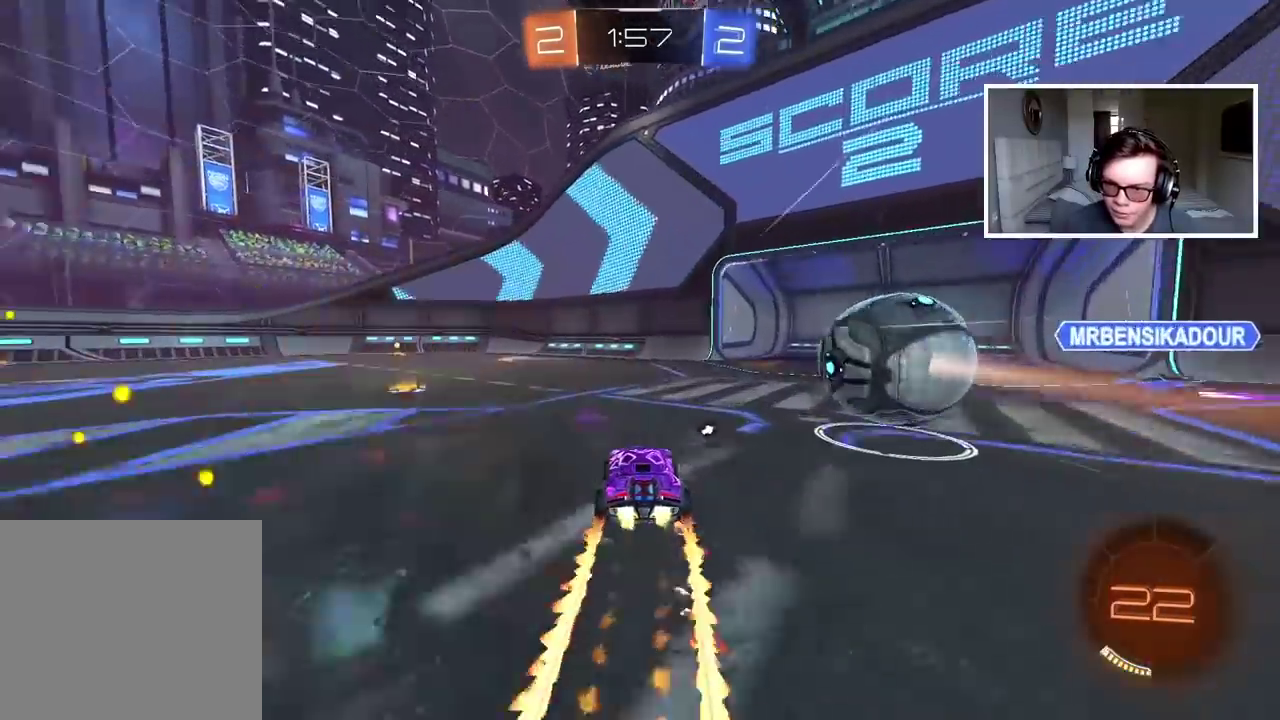
{"buttons": ["CIRCLE", "R2"], "left_stick": "center", "right_stick": "center", "events": [[33, "left_stick", "down-left"], [67, "CIRCLE", "up"], [133, "left_stick", "left"], [233, "TRIANGLE", "down"], [350, "TRIANGLE", "up"], [400, "CIRCLE", "down"], [467, "left_stick", "center"]]}
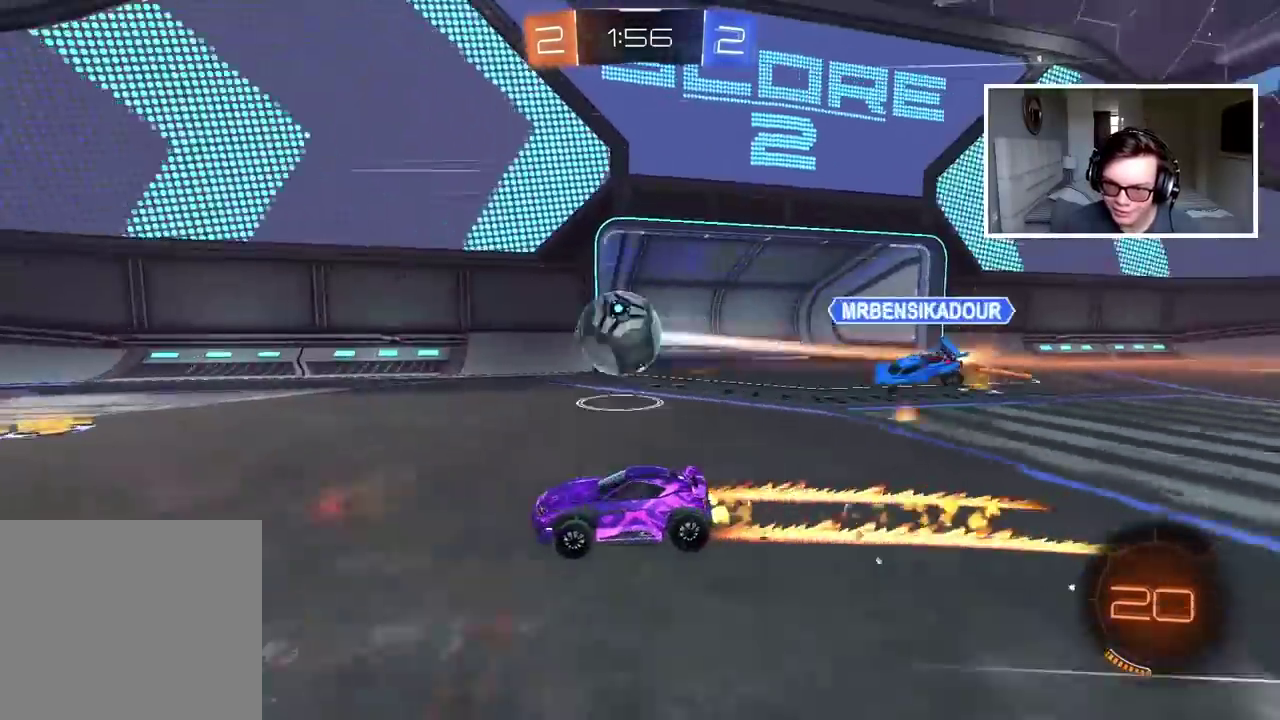
{"buttons": ["R2"], "left_stick": "right", "right_stick": "center", "events": [[50, "TRIANGLE", "down"], [200, "TRIANGLE", "up"], [367, "left_stick", "right"], [450, "CIRCLE", "up"]]}
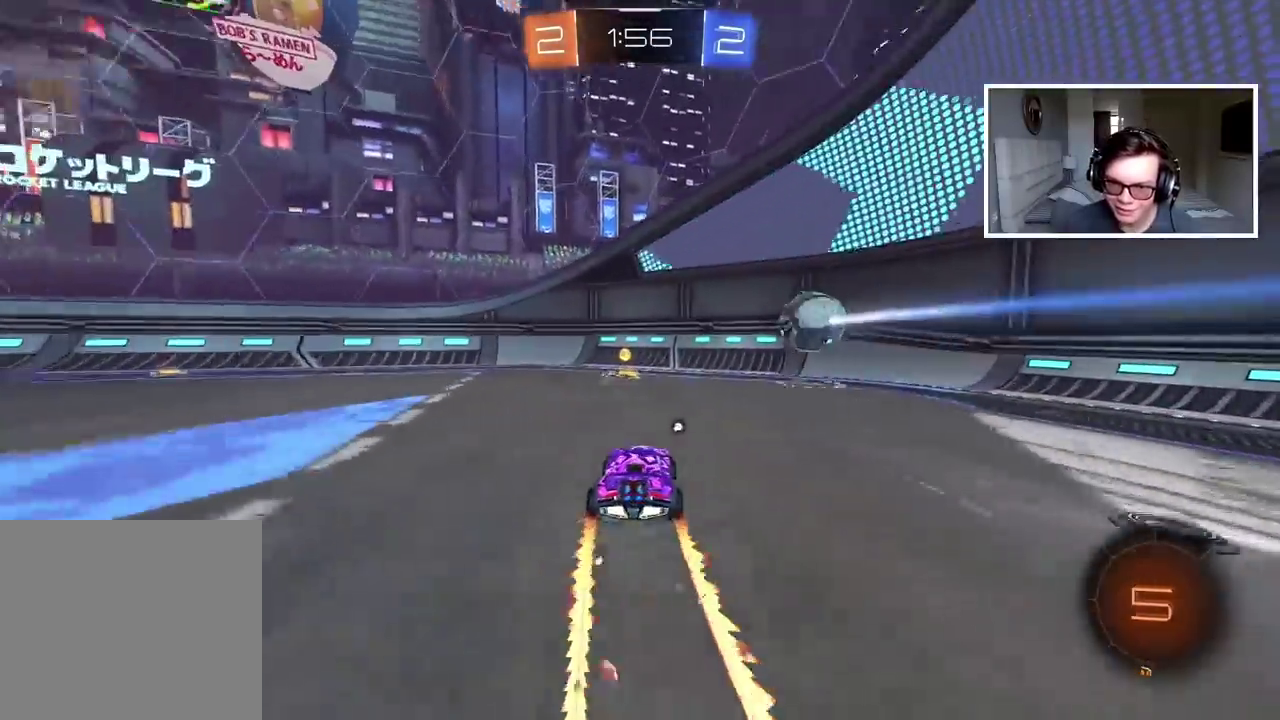
{"buttons": ["TRIANGLE", "R2"], "left_stick": "left", "right_stick": "center", "events": [[17, "left_stick", "center"], [67, "left_stick", "left"], [217, "TRIANGLE", "down"], [300, "TRIANGLE", "up"], [500, "TRIANGLE", "down"]]}
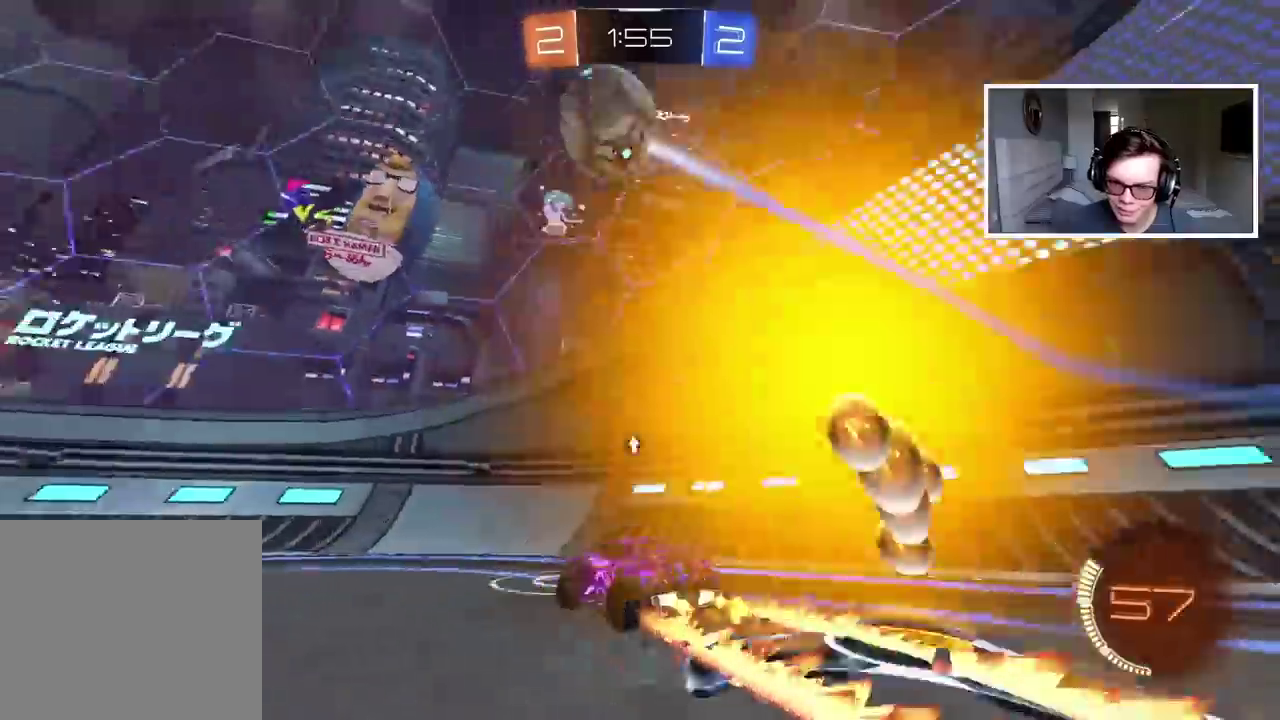
{"buttons": ["R2"], "left_stick": "left", "right_stick": "center", "events": [[100, "TRIANGLE", "up"]]}
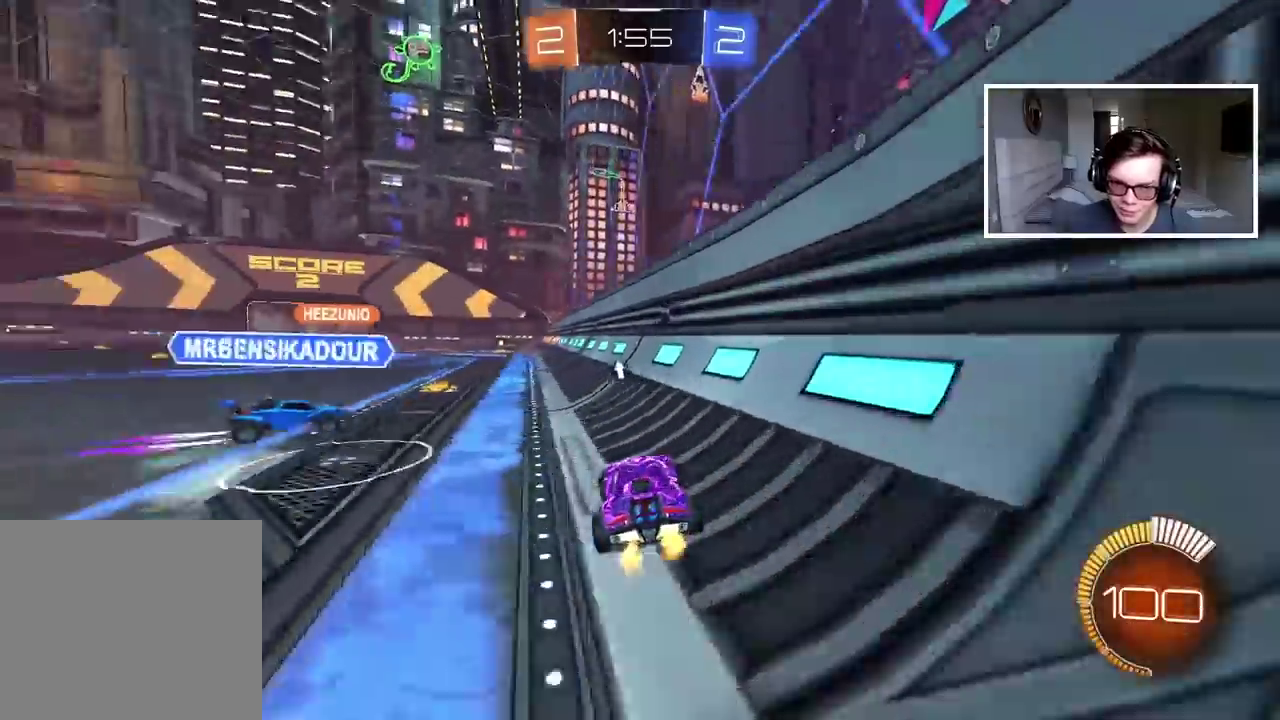
{"buttons": ["CIRCLE", "R2"], "left_stick": "left", "right_stick": "center", "events": [[67, "CIRCLE", "down"], [300, "left_stick", "center"], [483, "left_stick", "left"]]}
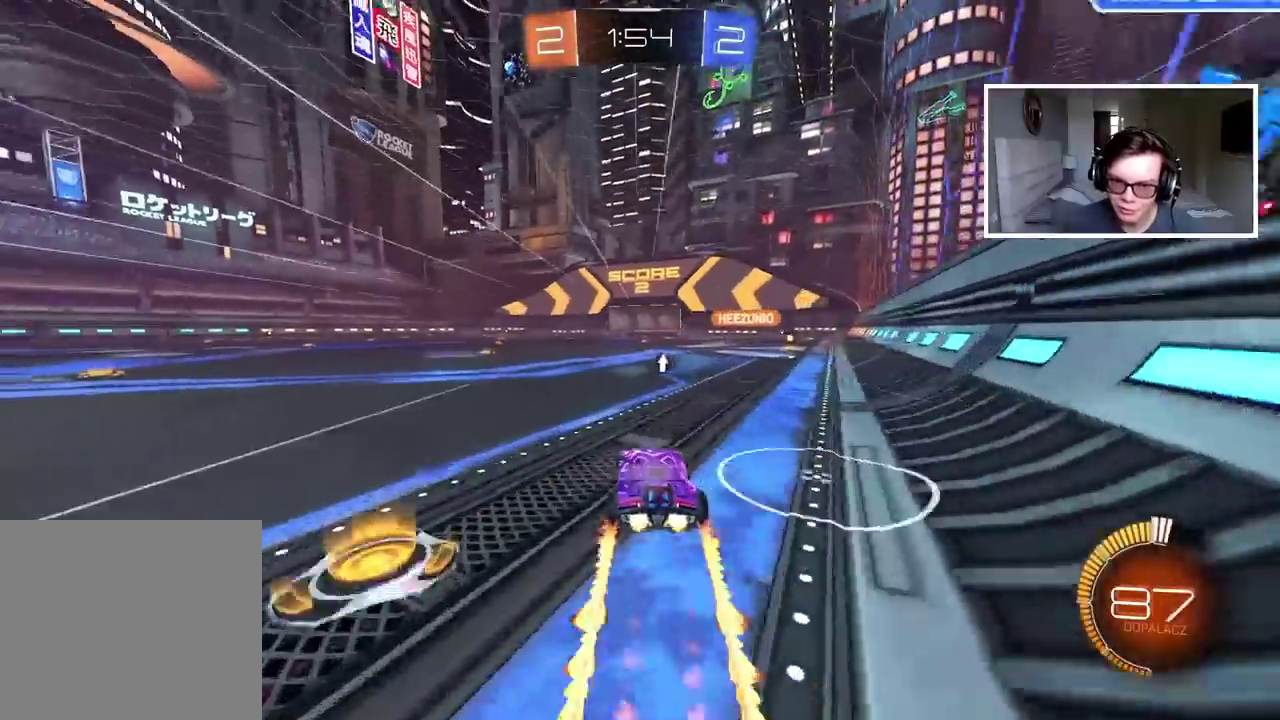
{"buttons": ["TRIANGLE"], "left_stick": "center", "right_stick": "center", "events": [[83, "CIRCLE", "up"], [183, "left_stick", "up"], [200, "CROSS", "down"], [450, "CROSS", "up"], [500, "R2", "up"], [500, "TRIANGLE", "down"], [500, "left_stick", "center"]]}
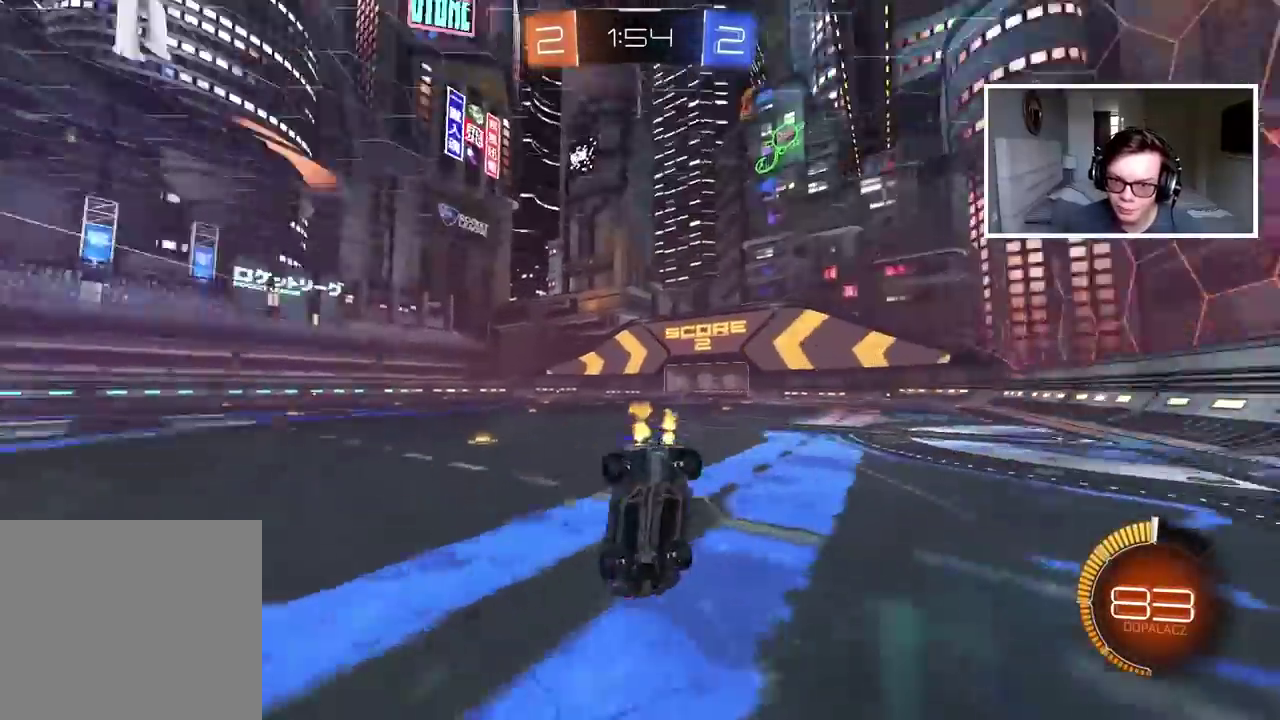
{"buttons": [], "left_stick": "center", "right_stick": "center", "events": [[100, "TRIANGLE", "up"]]}
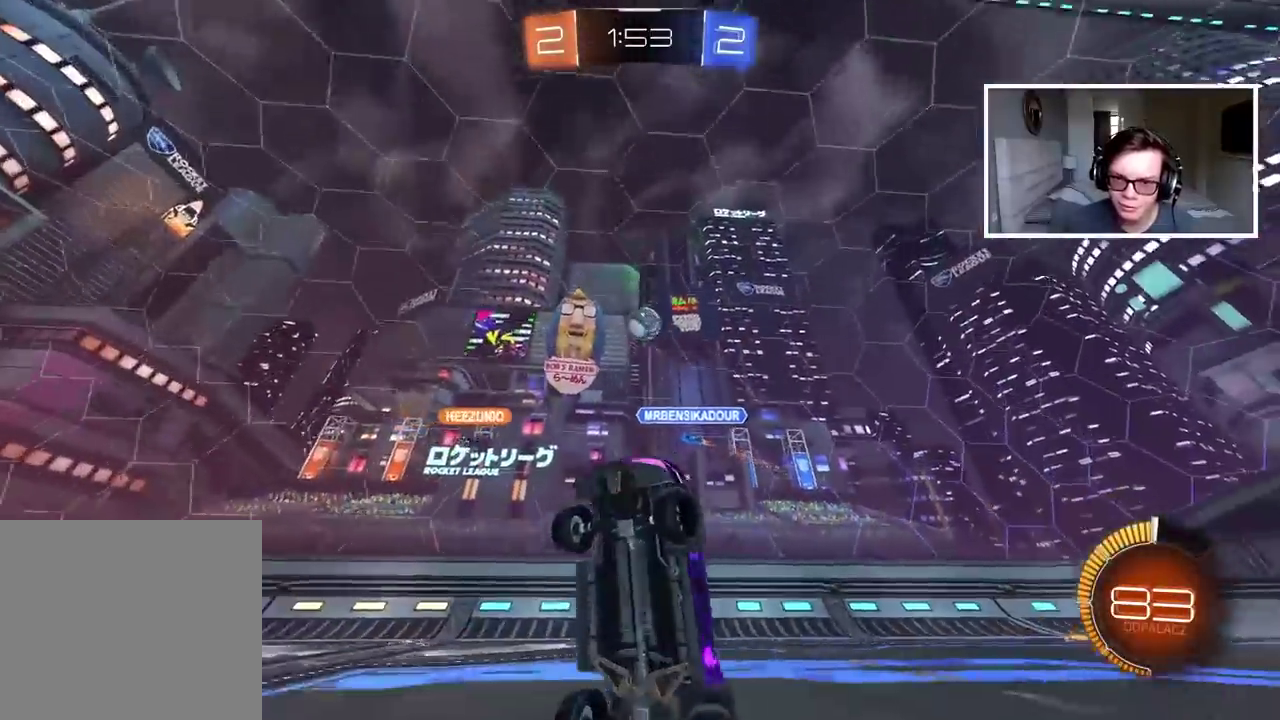
{"buttons": ["R2"], "left_stick": "center", "right_stick": "center", "events": [[200, "R2", "down"]]}
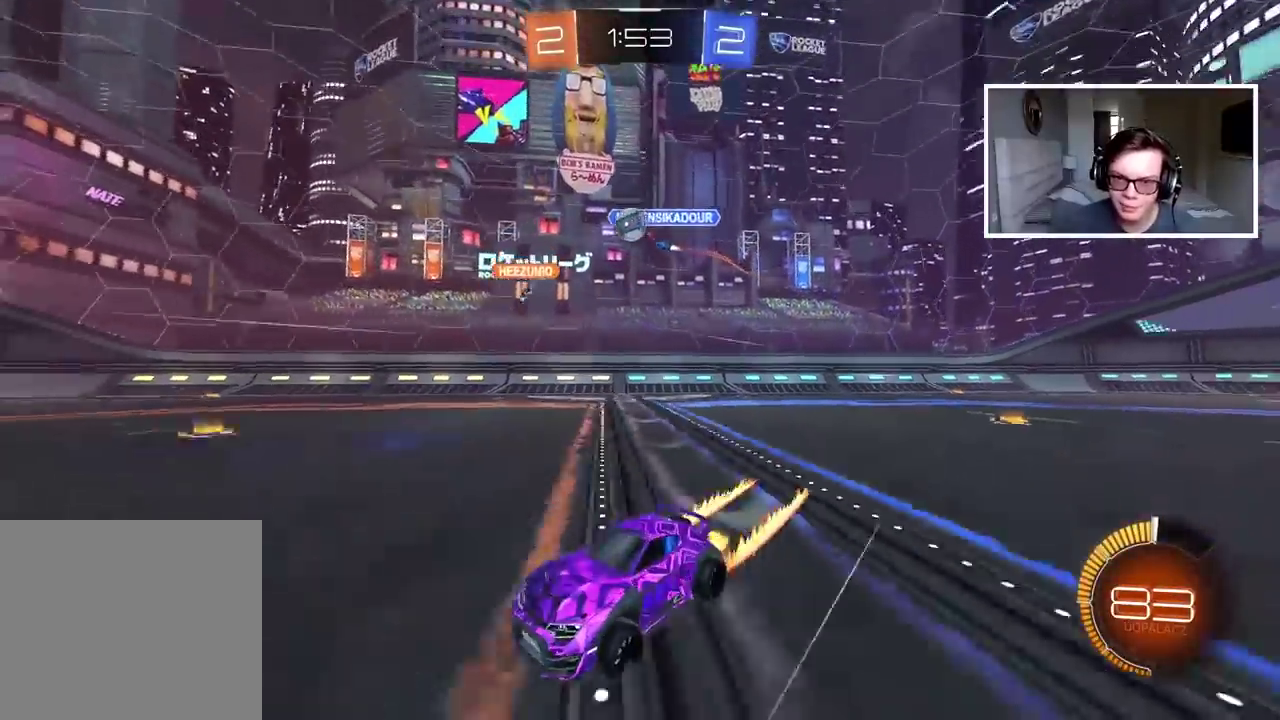
{"buttons": ["CIRCLE", "R2"], "left_stick": "right", "right_stick": "center", "events": [[217, "left_stick", "right"], [283, "CIRCLE", "down"]]}
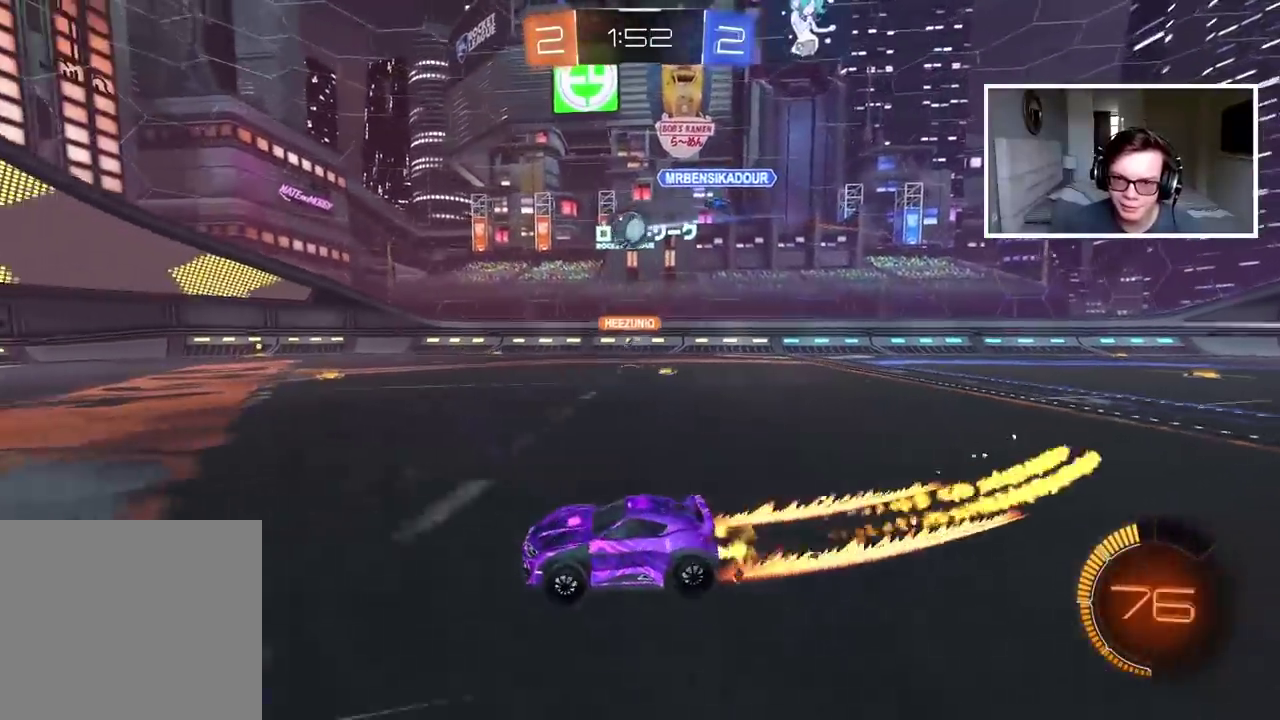
{"buttons": ["CROSS", "R2"], "left_stick": "center", "right_stick": "center", "events": [[33, "CIRCLE", "up"], [67, "left_stick", "center"], [367, "CIRCLE", "down"], [367, "left_stick", "down"], [400, "CROSS", "down"], [400, "R2", "up"], [433, "CIRCLE", "up"], [483, "R2", "down"], [500, "left_stick", "center"]]}
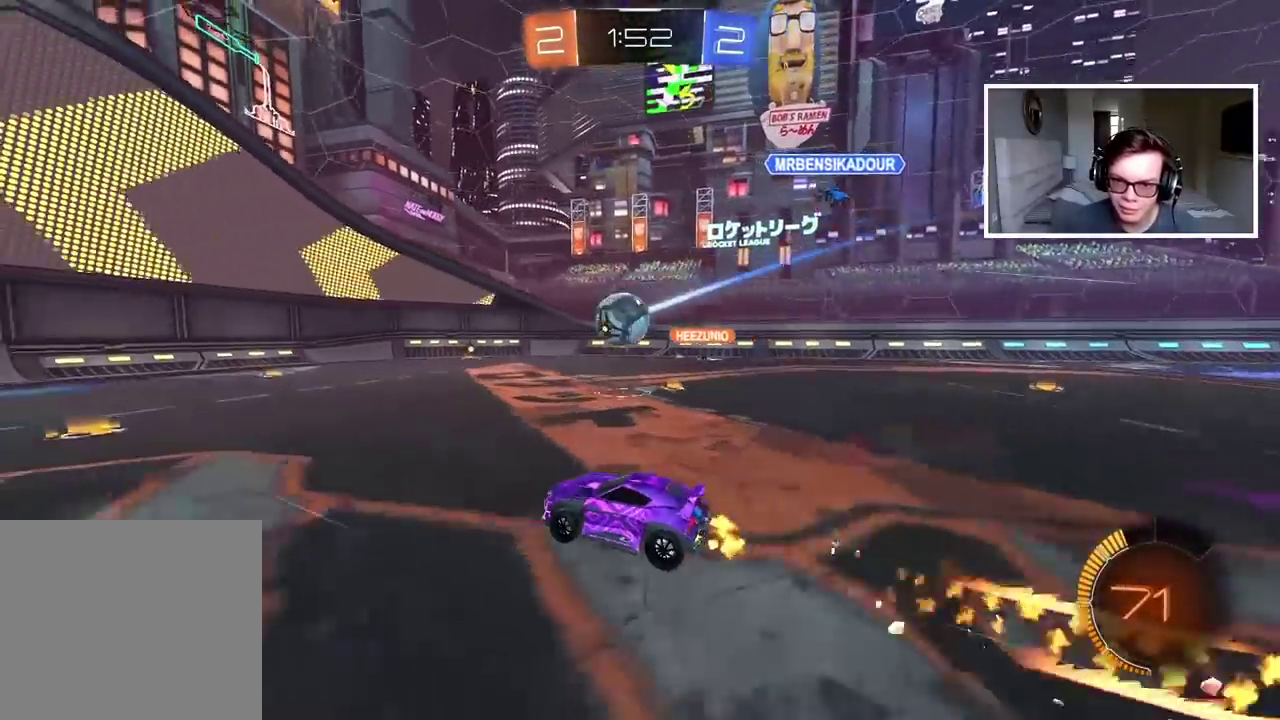
{"buttons": ["CIRCLE", "R2"], "left_stick": "up-right", "right_stick": "center"}
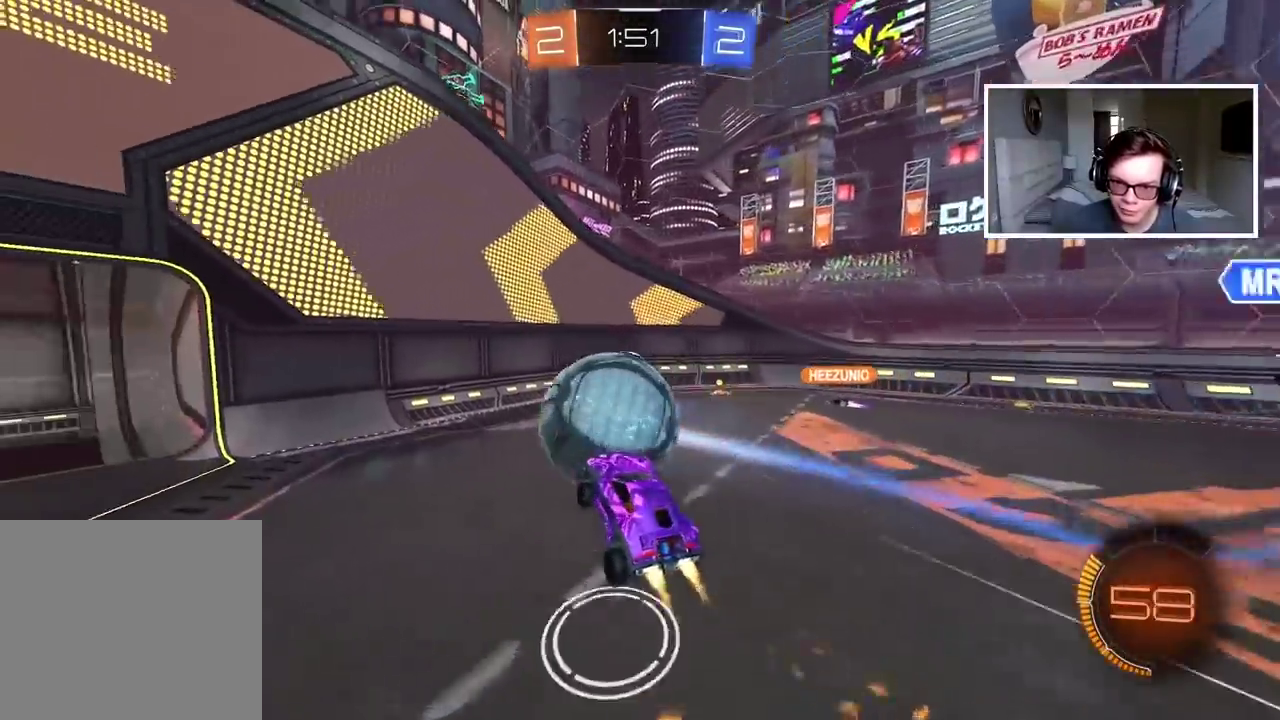
{"buttons": [], "left_stick": "left", "right_stick": "center"}
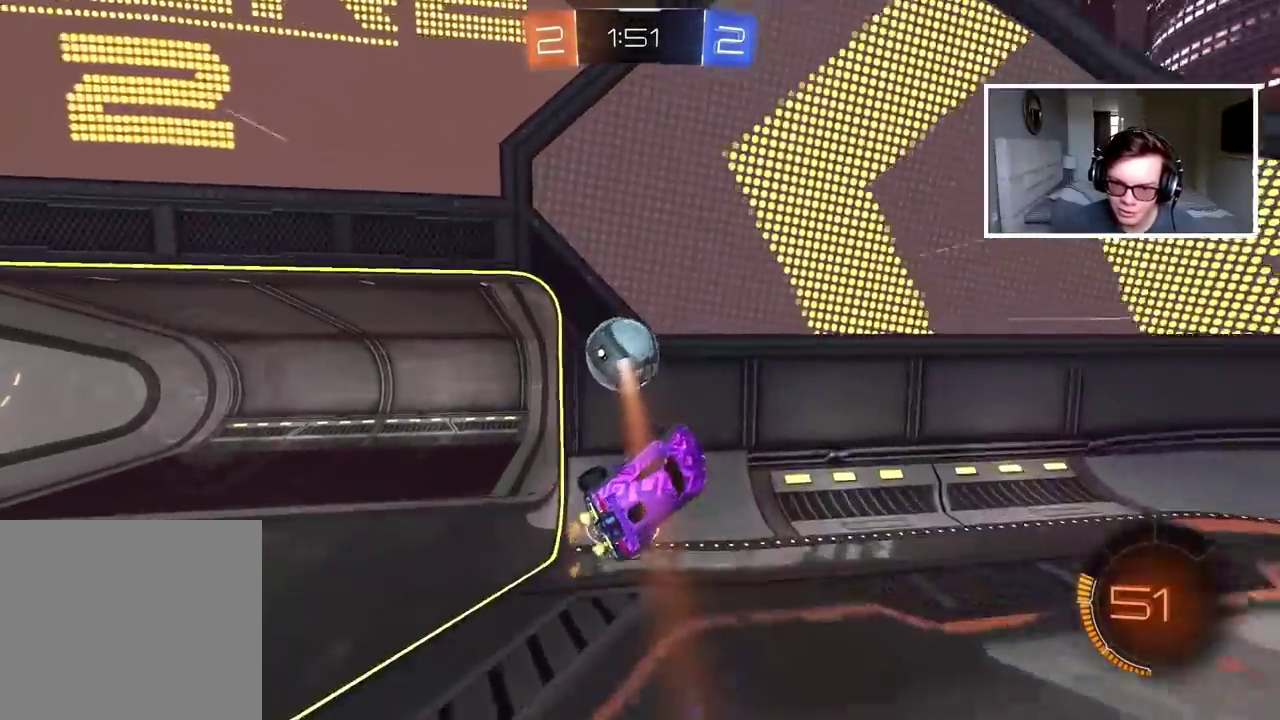
{"buttons": ["R2"], "left_stick": "center", "right_stick": "center", "events": [[50, "left_stick", "center"], [483, "R2", "down"]]}
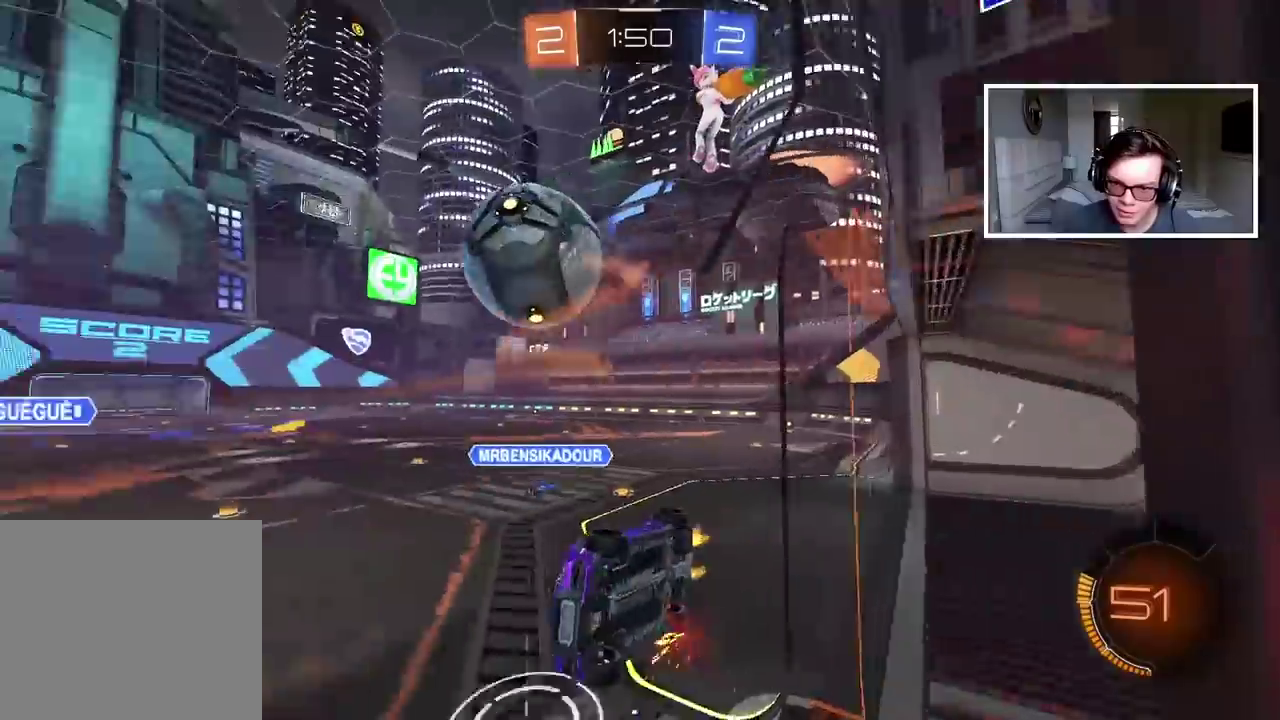
{"buttons": ["R2"], "left_stick": "right", "right_stick": "center", "events": [[50, "left_stick", "left"], [350, "left_stick", "right"]]}
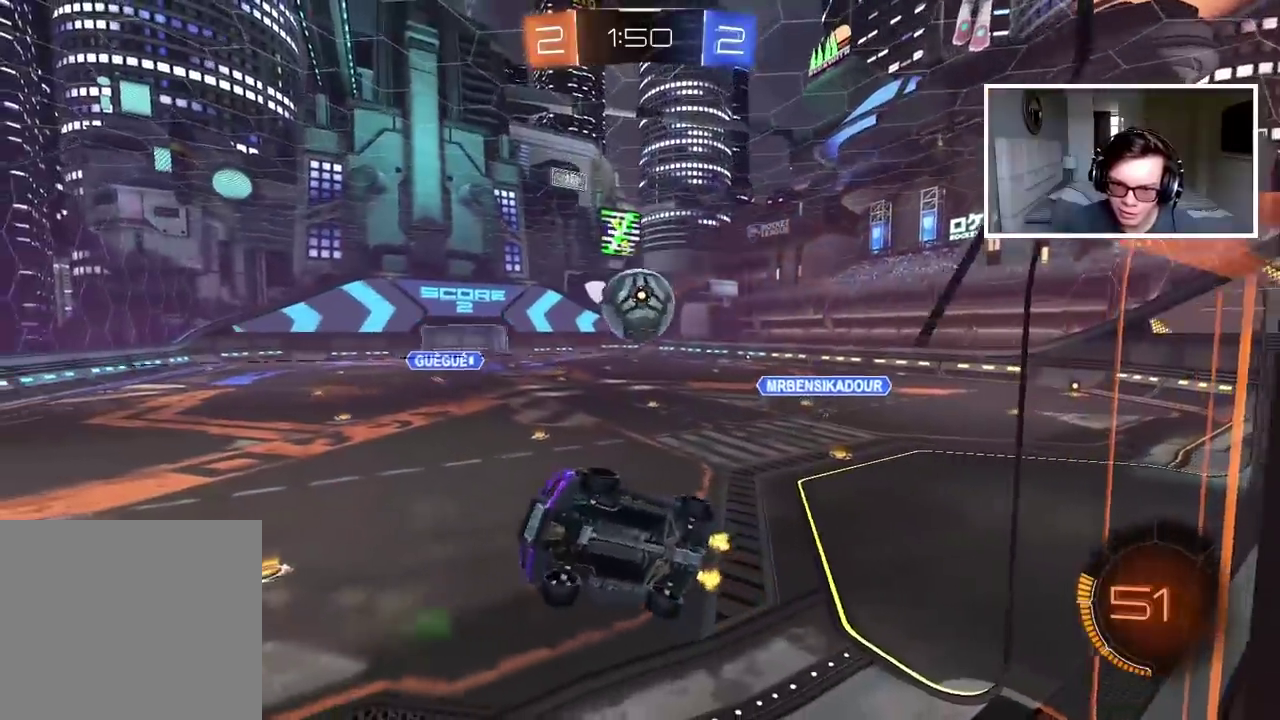
{"buttons": ["R2"], "left_stick": "right", "right_stick": "center", "events": []}
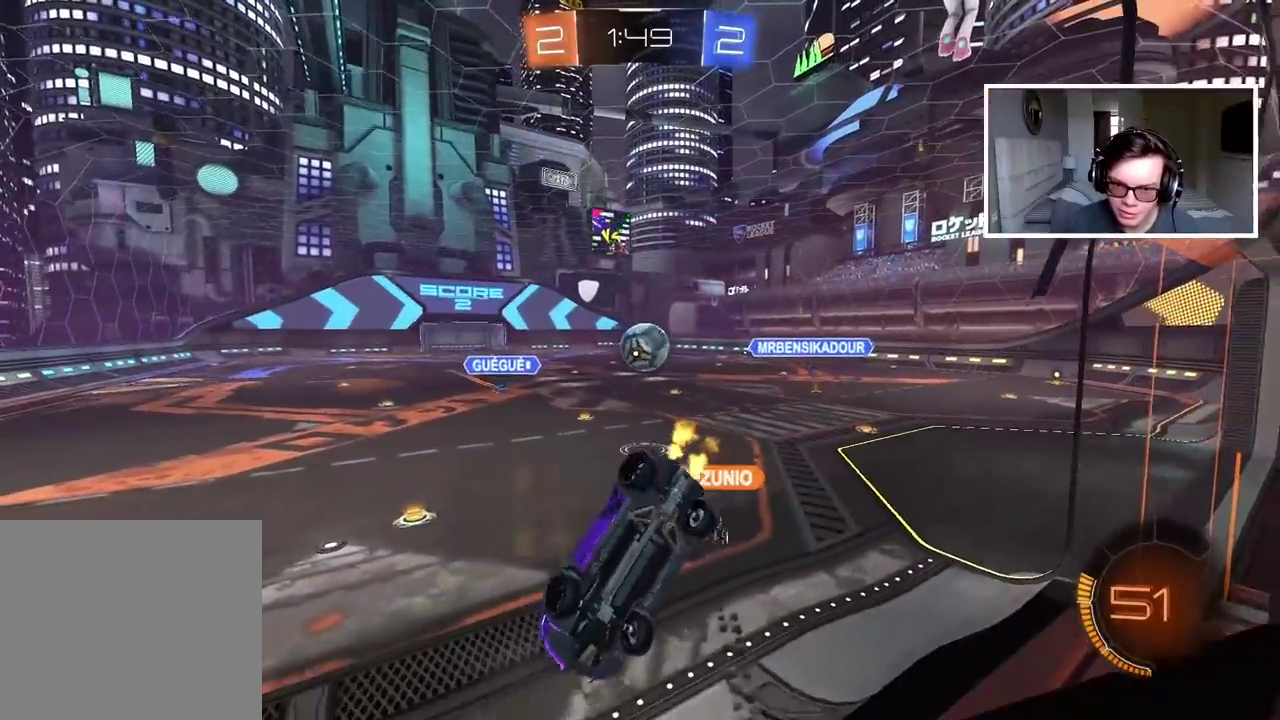
{"buttons": ["R2"], "left_stick": "right", "right_stick": "center", "events": []}